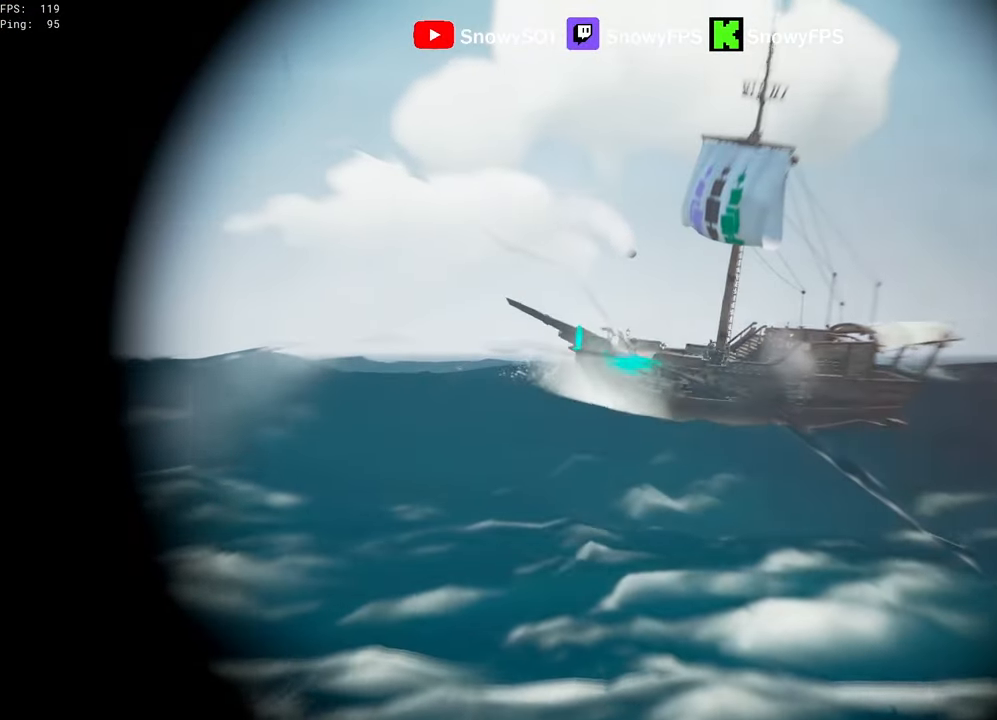
Gameplay with keyboard and mouse; each line is a JSON object with the keys and mouse buttons held at the frame after it. "events" lists presses ("down") and releases ("up") of "1", "2", "3", "4", "5", "a", "alt", "c", "caps_lock", "ctrl", "d", "e", "f", "g", "q", "r", "s", "shift", "space", "t", "tab", "v", "w", "x", "z", "mouse_left", "mouse_wheel" and "mouse_right" between this image and that frame as [ms after this image, input, new state], when the widget could be followed in between. "mouse_left", "mouse_wheel", "mouse_right" = the "left", "wheel", "right" buttons of the "mouse" list. No other keys are recorded. "wheel" means that the mouse wheel is clicked or scrolled. "mouse_move" is the direction in which the mouse moves at that frame (one of eight, or "still"), when it could be read.
{"keys": [], "mouse": ["right"], "mouse_move": "still", "events": [[350, "mouse_left", "down"], [450, "x", "down"], [500, "mouse_left", "up"], [500, "x", "up"]]}
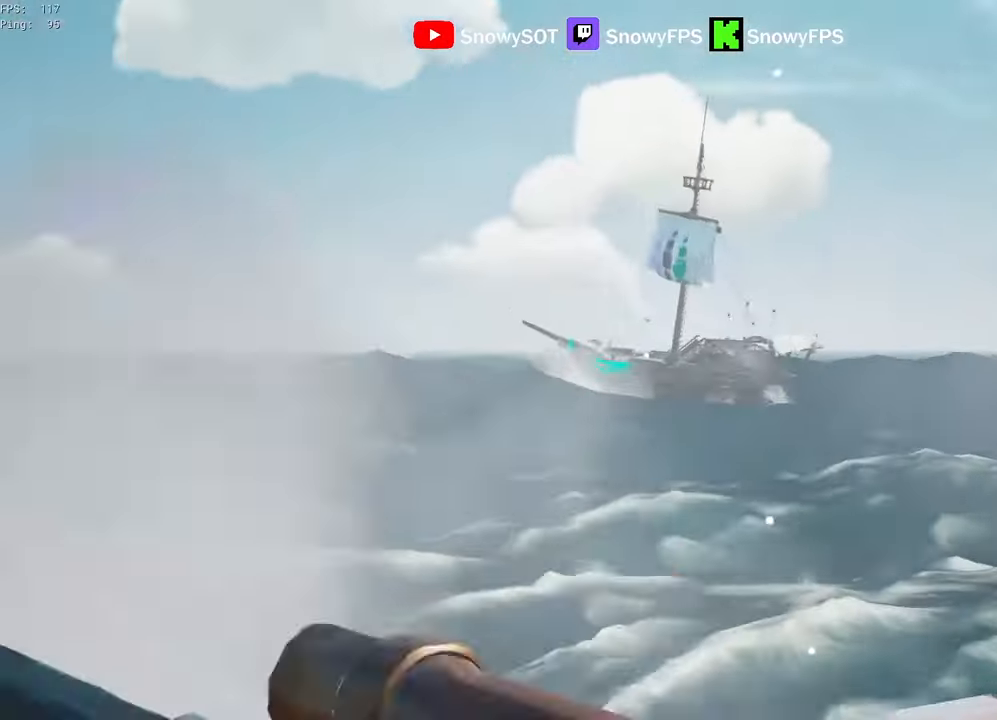
{"keys": ["a"], "mouse": [], "mouse_move": "still", "events": [[50, "mouse_right", "up"], [50, "x", "down"], [133, "s", "down"], [133, "x", "up"], [183, "a", "down"], [333, "s", "up"]]}
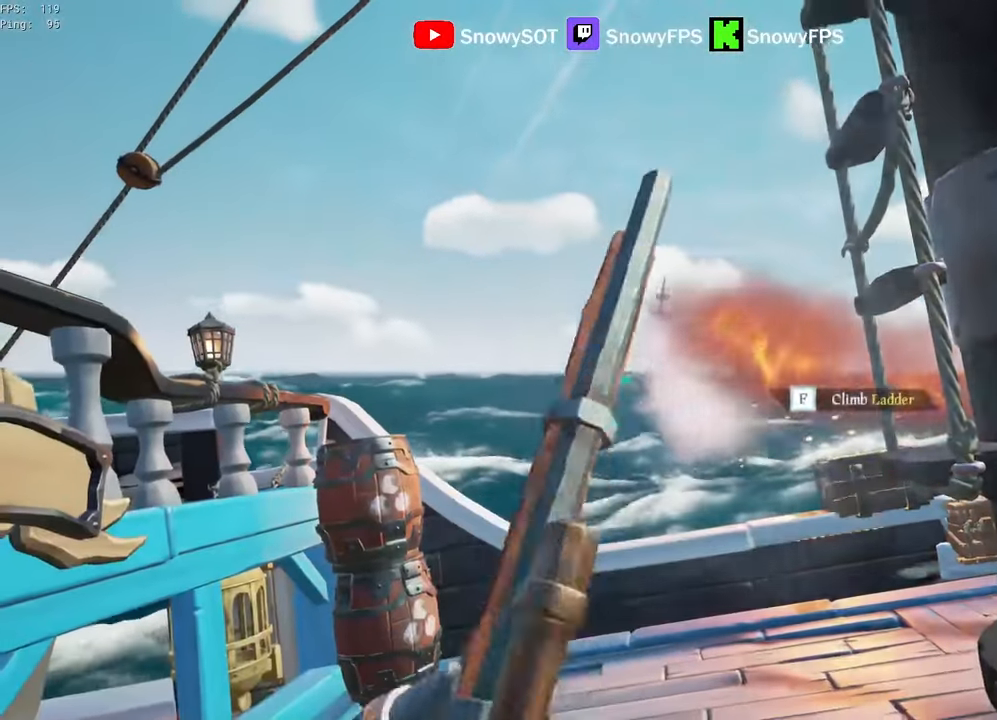
{"keys": [], "mouse": [], "mouse_move": "still", "events": [[16, "a", "up"], [250, "s", "down"], [433, "s", "up"]]}
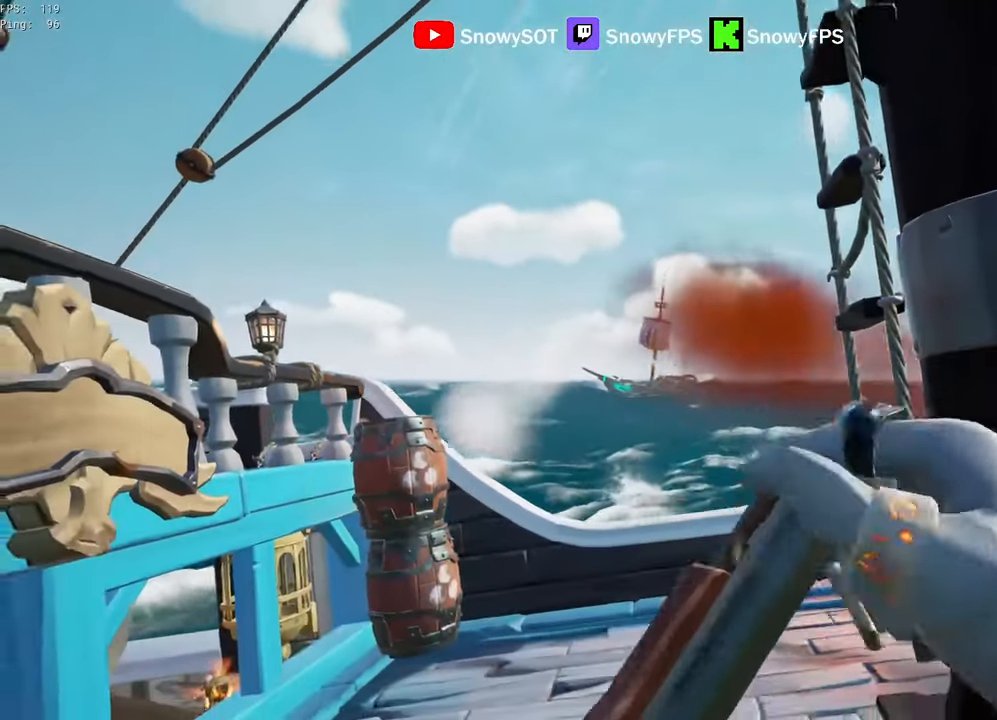
{"keys": ["w"], "mouse": [], "mouse_move": "still", "events": [[66, "w", "down"]]}
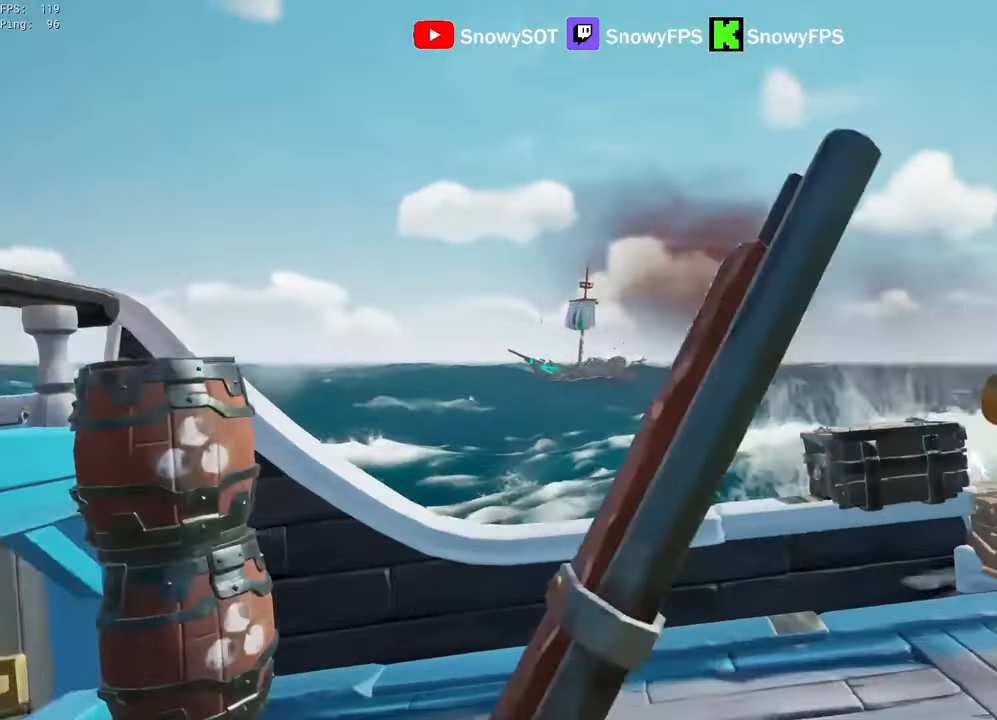
{"keys": ["w"], "mouse": [], "mouse_move": "still", "events": [[133, "d", "down"], [416, "d", "up"]]}
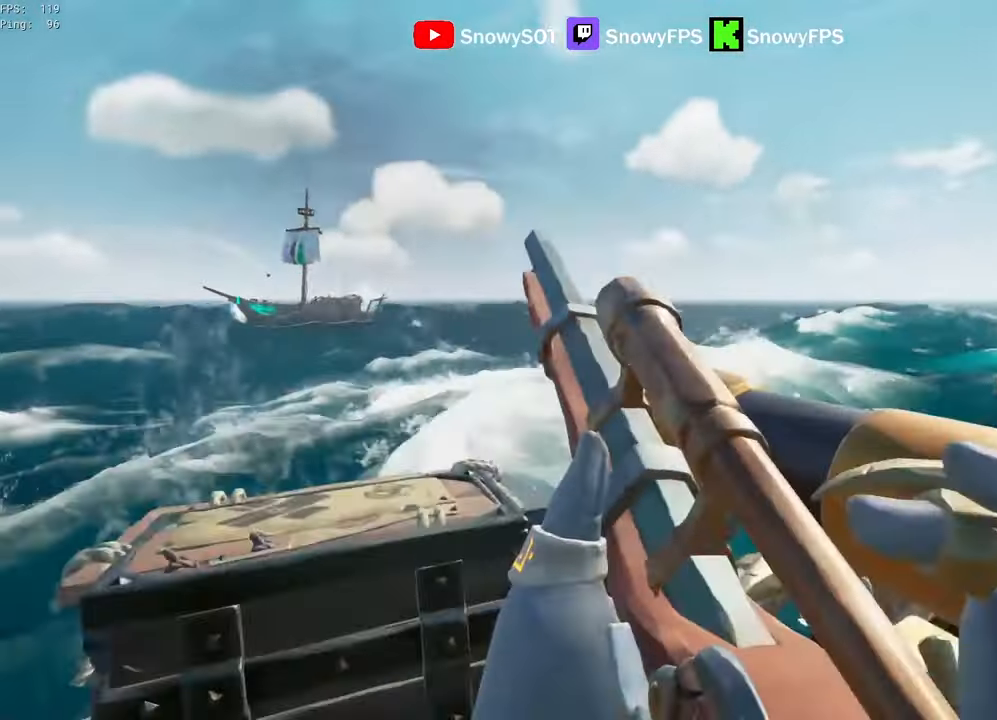
{"keys": ["w"], "mouse": [], "mouse_move": "still", "events": [[50, "w", "up"], [150, "r", "down"], [200, "r", "up"], [433, "w", "down"]]}
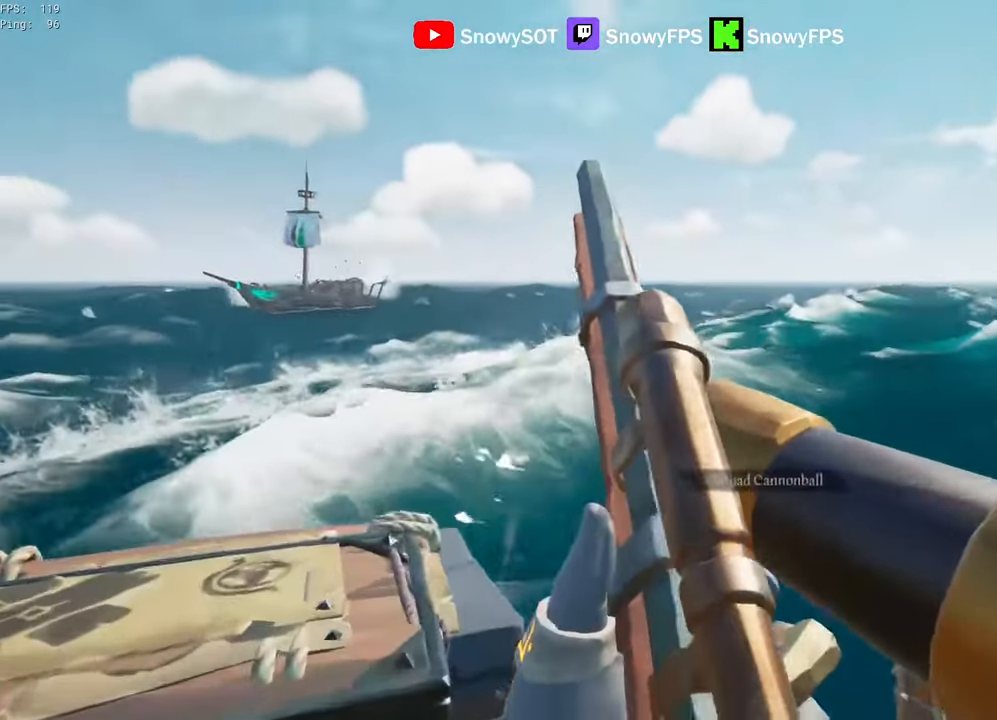
{"keys": [], "mouse": [], "mouse_move": "still", "events": [[16, "w", "up"], [166, "w", "down"], [266, "w", "up"], [300, "r", "down"], [350, "r", "up"]]}
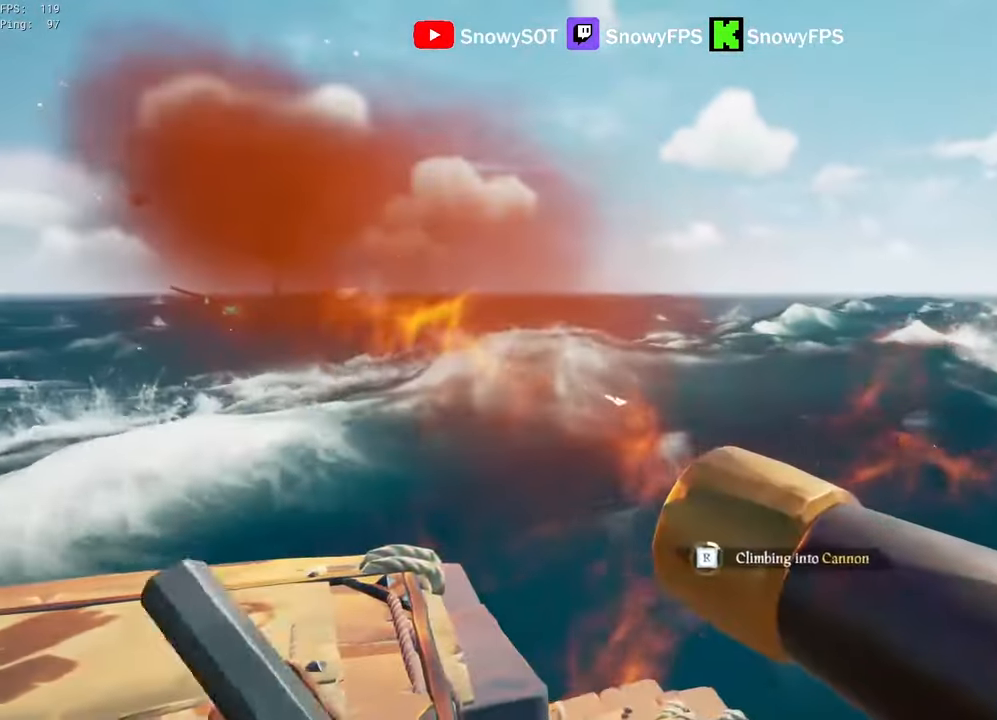
{"keys": [], "mouse": [], "mouse_move": "still", "events": [[367, "w", "down"], [467, "w", "up"]]}
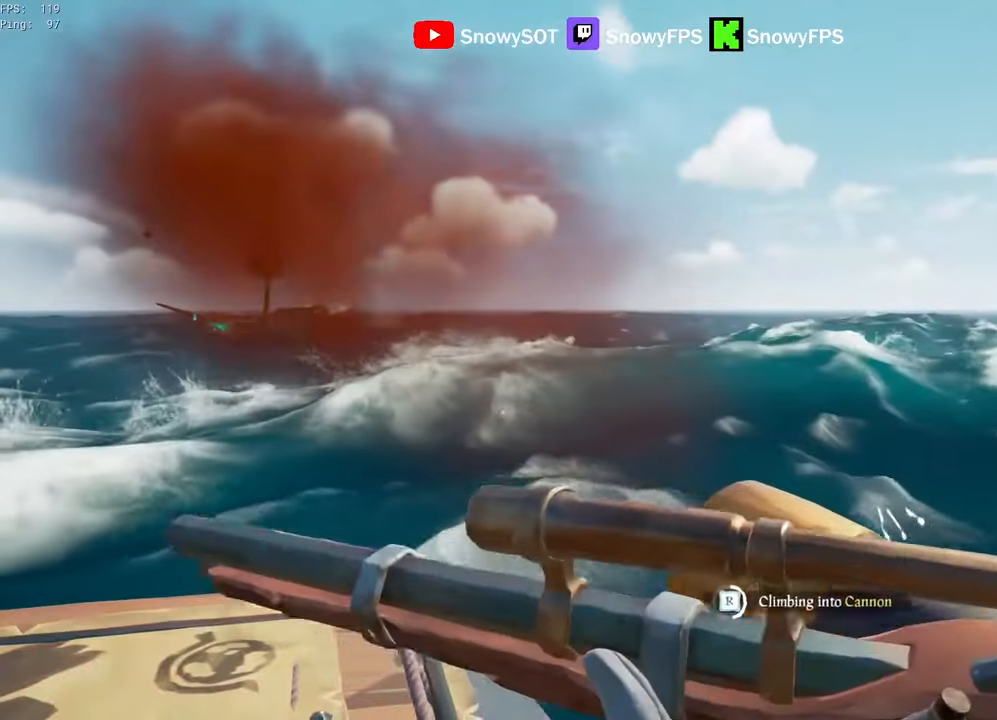
{"keys": [], "mouse": [], "mouse_move": "still", "events": []}
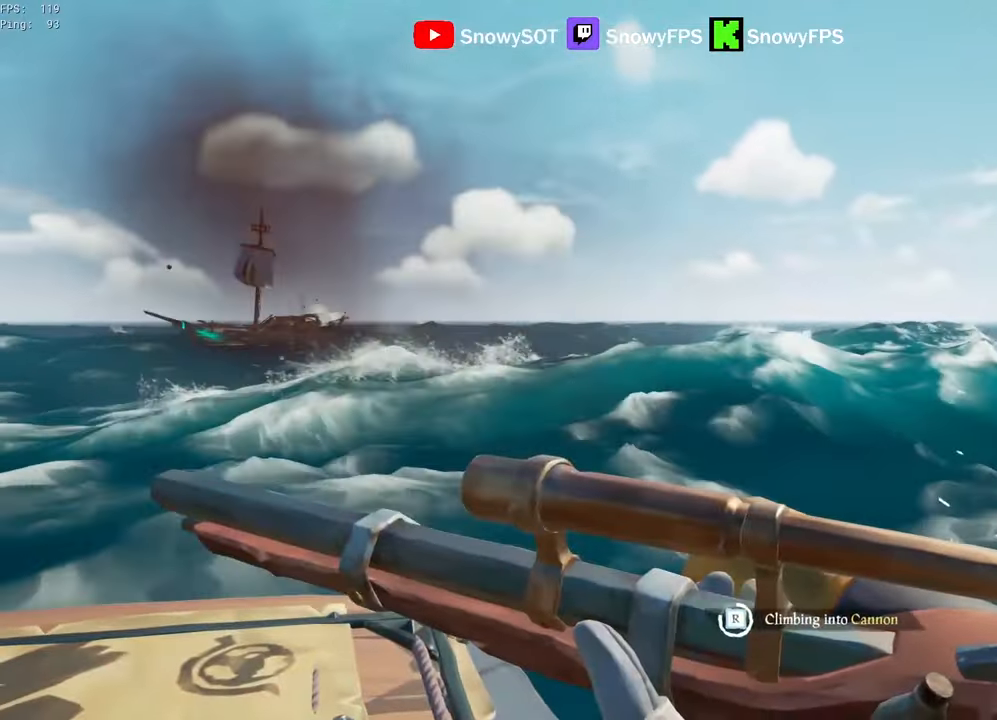
{"keys": [], "mouse": [], "mouse_move": "still", "events": []}
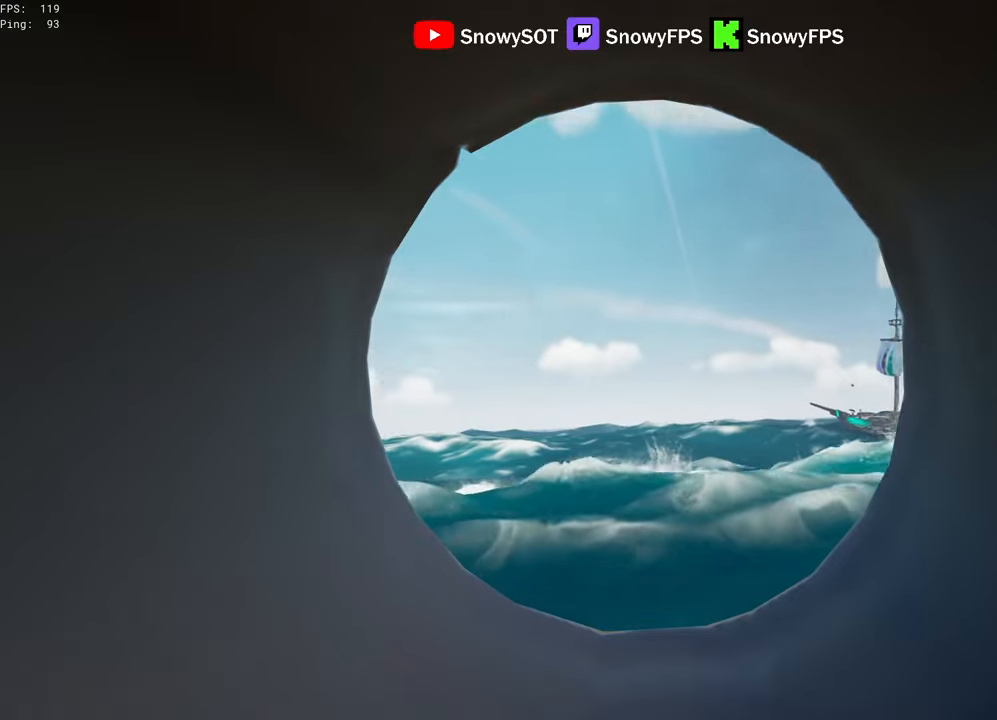
{"keys": [], "mouse": [], "mouse_move": "still", "events": []}
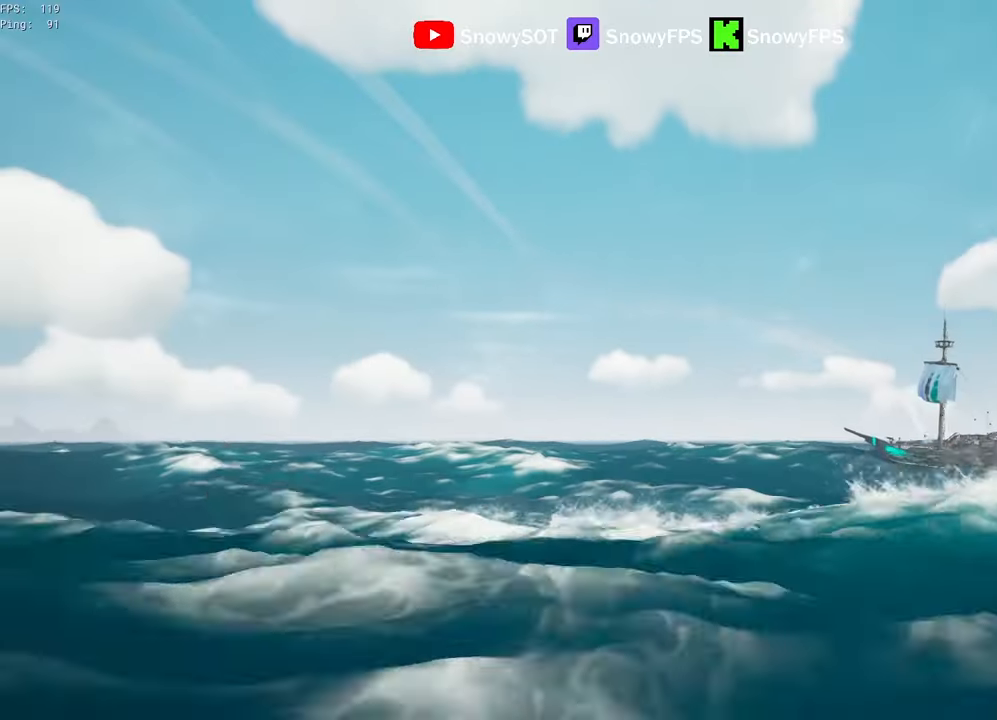
{"keys": [], "mouse": ["right"], "mouse_move": "right", "events": [[150, "mouse_right", "down"], [250, "mouse_right", "up"], [334, "mouse_right", "down"]]}
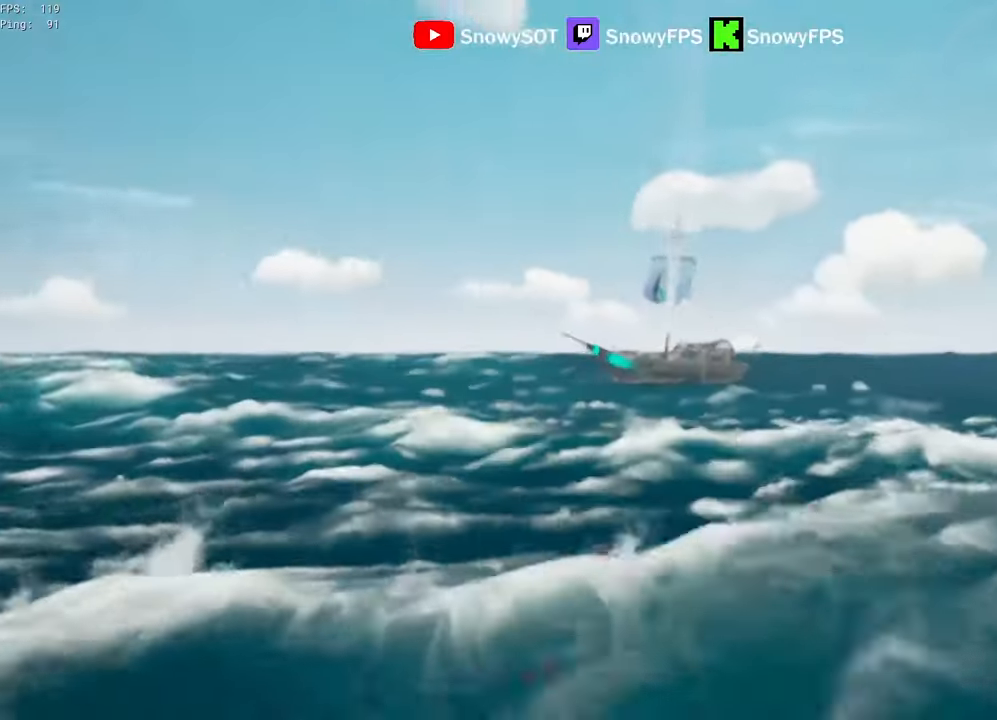
{"keys": ["d", "w"], "mouse": [], "mouse_move": "up-right", "events": [[400, "w", "down"], [450, "d", "down"], [500, "mouse_right", "up"]]}
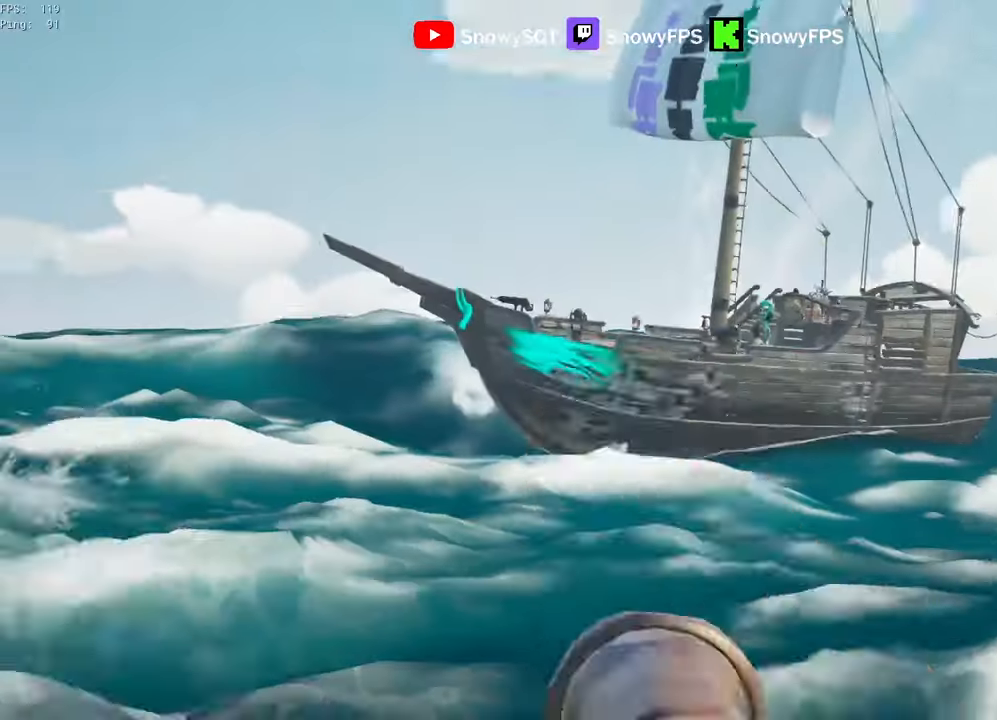
{"keys": ["space"], "mouse": [], "mouse_move": "still", "events": [[134, "d", "up"], [184, "space", "down"], [184, "w", "up"], [234, "c", "down"], [367, "c", "up"]]}
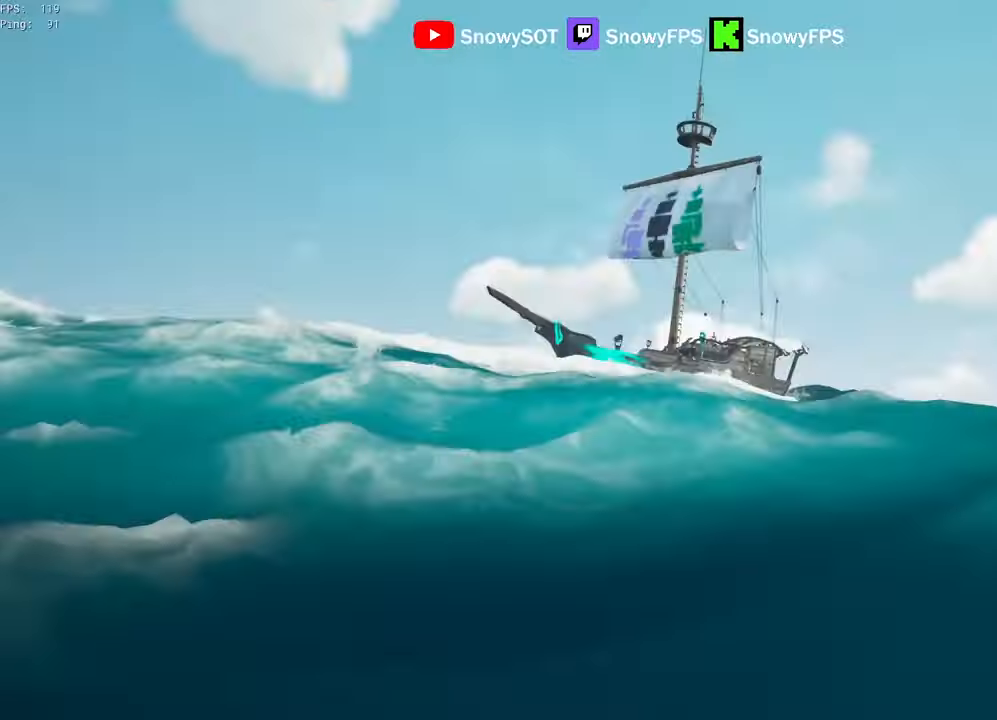
{"keys": ["d", "s", "space"], "mouse": [], "mouse_move": "still", "events": [[67, "d", "down"], [484, "s", "down"]]}
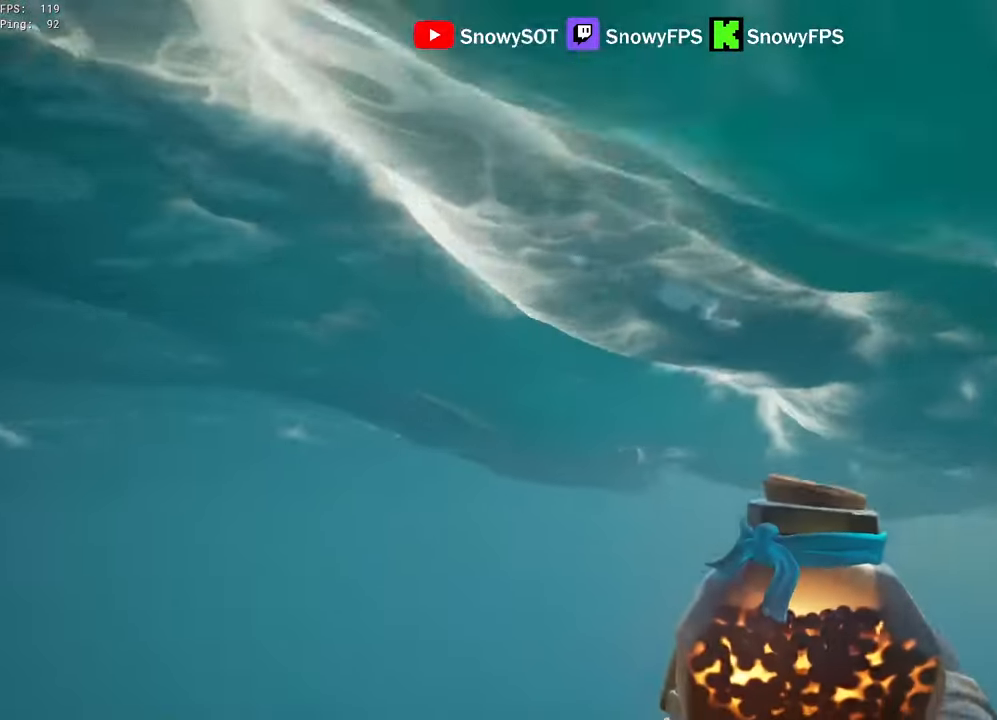
{"keys": ["d", "space"], "mouse": [], "mouse_move": "still", "events": [[317, "s", "up"]]}
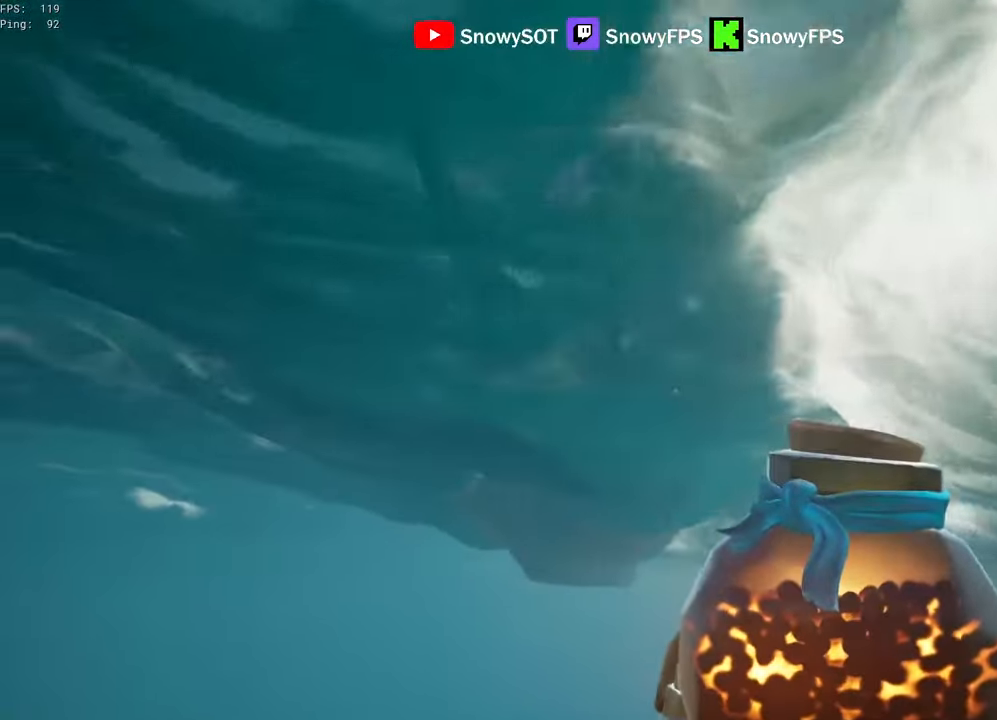
{"keys": [], "mouse": ["left"], "mouse_move": "down-left", "events": [[317, "d", "up"], [317, "space", "up"], [367, "a", "down"], [467, "a", "up"], [467, "mouse_left", "down"]]}
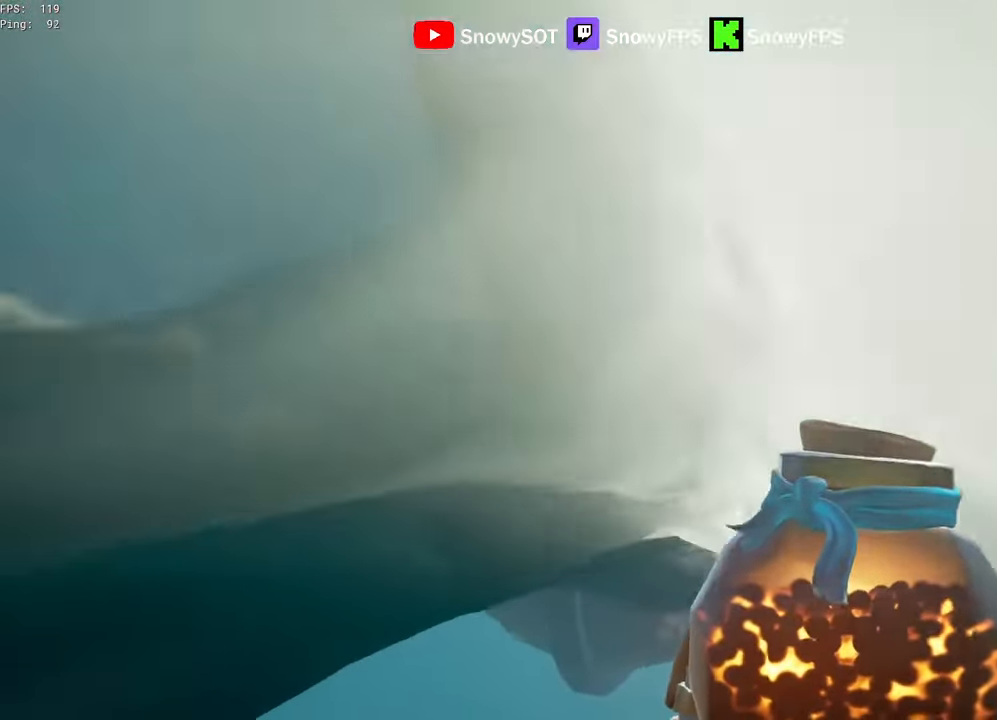
{"keys": ["s"], "mouse": ["left"], "mouse_move": "still", "events": [[50, "s", "down"], [84, "mouse_left", "up"], [150, "mouse_left", "down"], [250, "mouse_left", "up"], [300, "mouse_left", "down"], [383, "mouse_left", "up"], [433, "mouse_left", "down"]]}
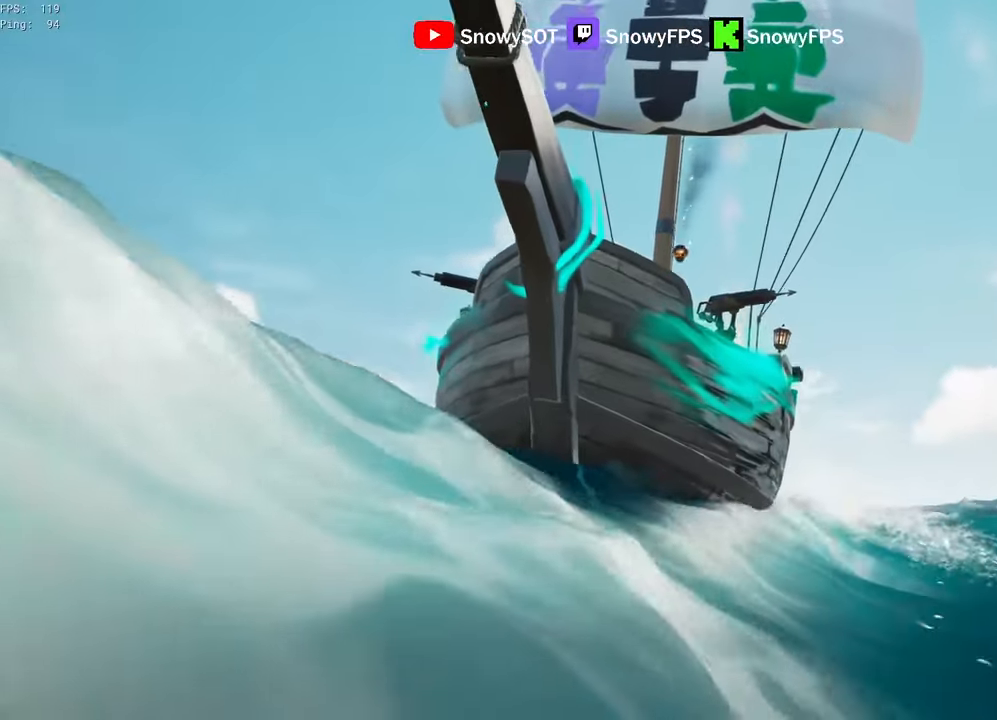
{"keys": ["d", "s"], "mouse": ["left"], "mouse_move": "still", "events": [[33, "mouse_left", "up"], [83, "d", "down"], [83, "mouse_left", "down"], [217, "mouse_left", "up"], [267, "mouse_left", "down"], [350, "mouse_left", "up"], [400, "mouse_left", "down"]]}
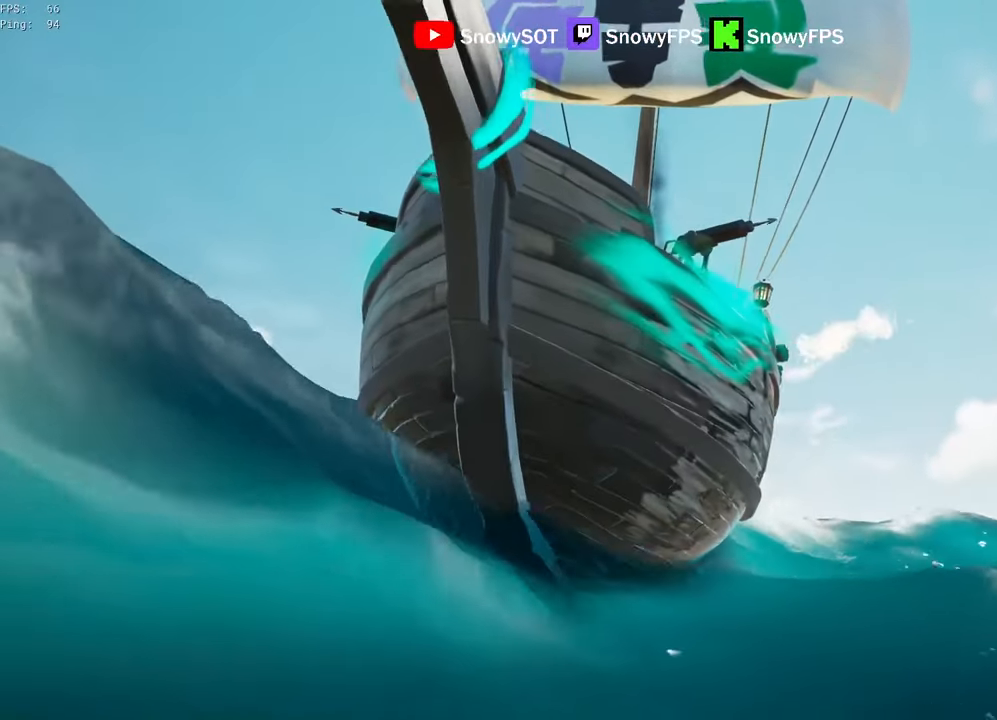
{"keys": ["d"], "mouse": [], "mouse_move": "up-left", "events": [[33, "mouse_left", "up"], [83, "mouse_left", "down"], [183, "s", "up"], [233, "mouse_left", "up"]]}
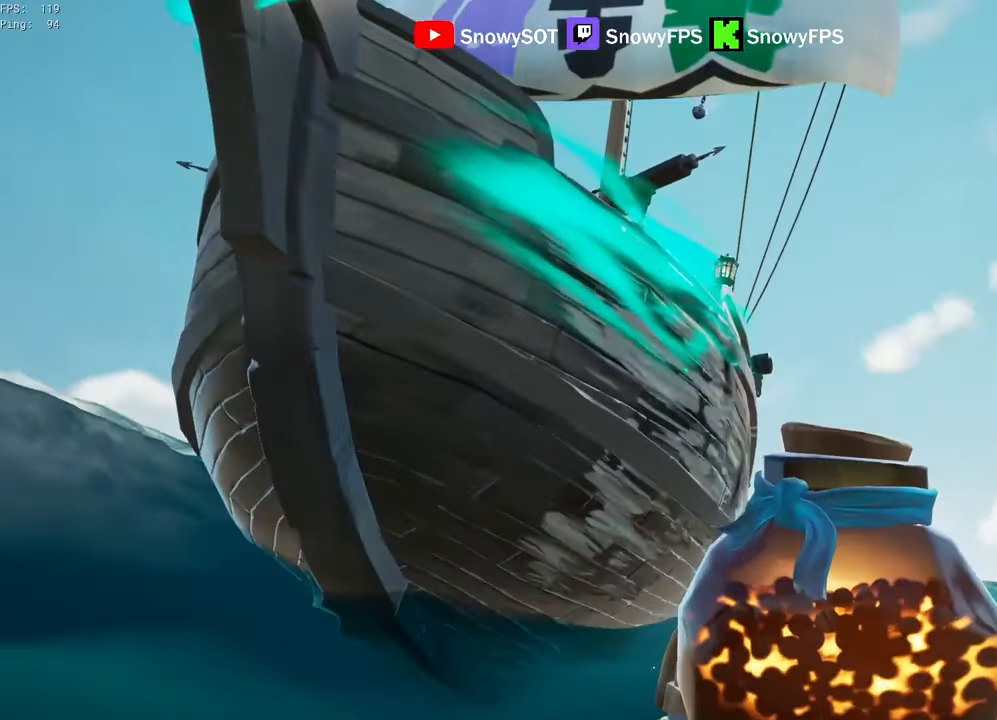
{"keys": ["shift", "w"], "mouse": [], "mouse_move": "still", "events": [[250, "w", "down"], [300, "d", "up"], [483, "shift", "down"]]}
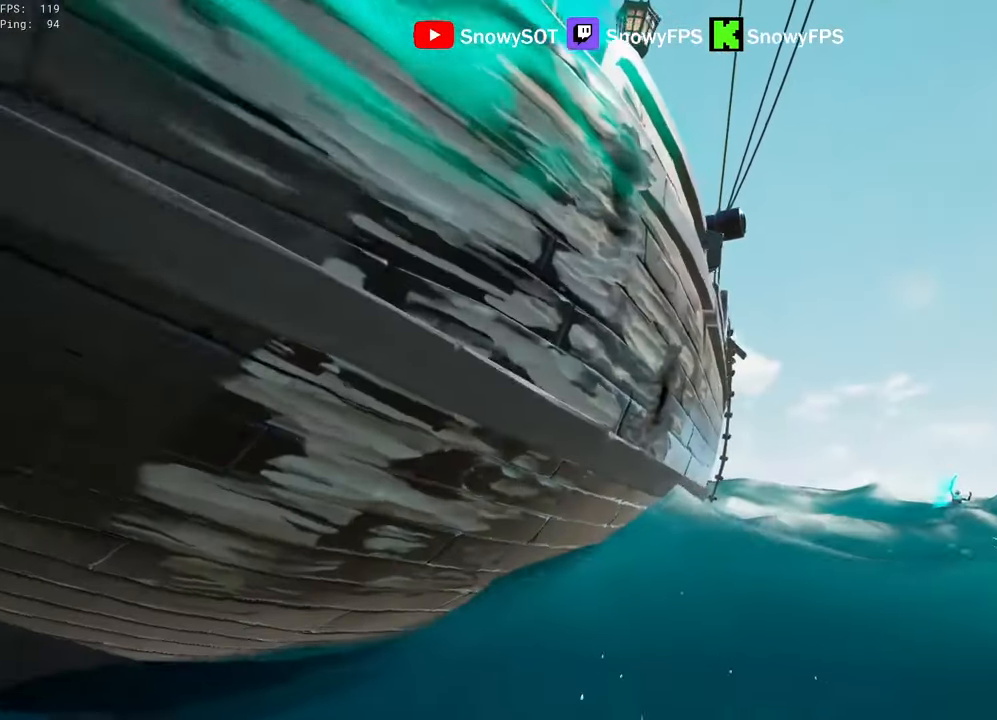
{"keys": ["shift", "w"], "mouse": [], "mouse_move": "still", "events": [[33, "d", "down"], [167, "d", "up"]]}
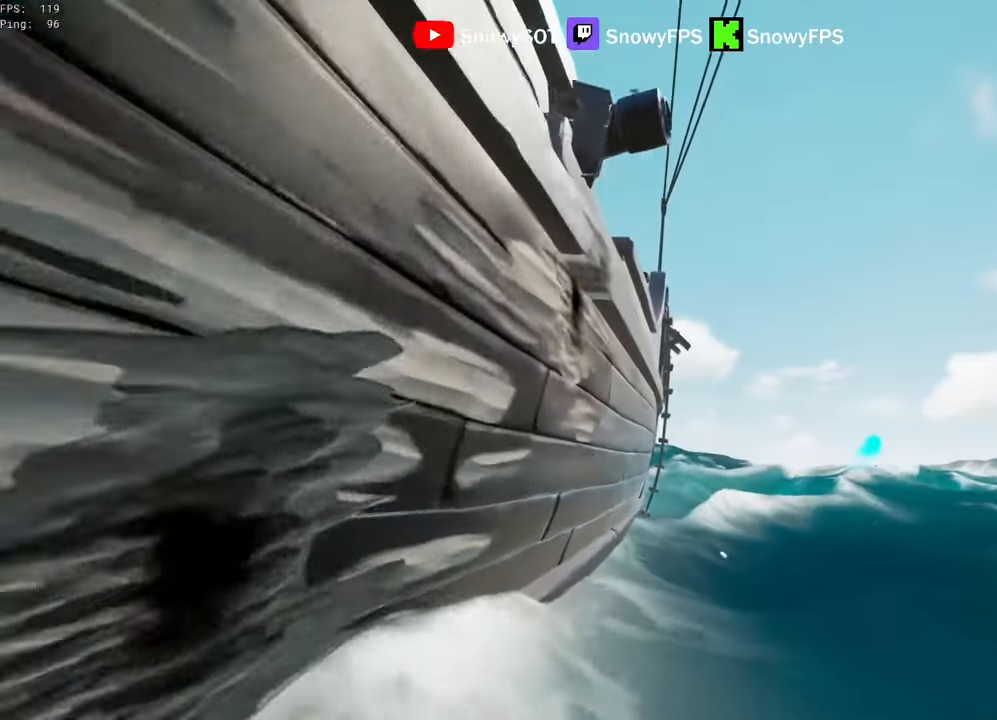
{"keys": ["shift", "w"], "mouse": [], "mouse_move": "up-left", "events": []}
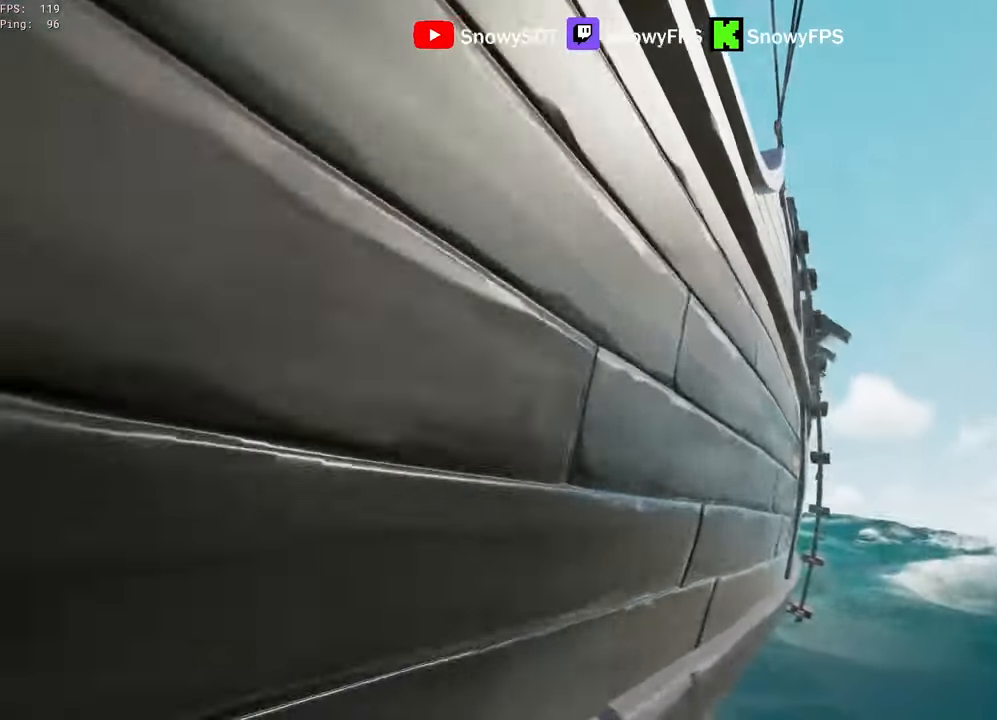
{"keys": ["w"], "mouse": [], "events": [[17, "d", "down"], [100, "d", "up"], [283, "mouse_right", "down"], [283, "shift", "up"], [433, "f", "down"], [483, "f", "up"], [483, "mouse_right", "up"]]}
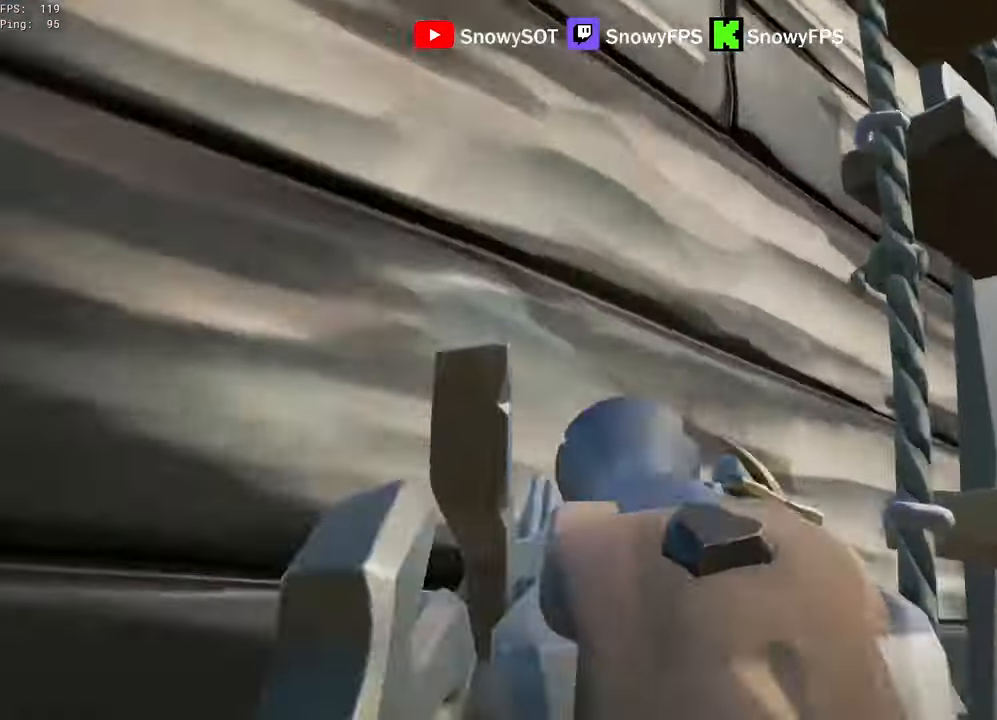
{"keys": ["a", "w"], "mouse": [], "mouse_move": "left", "events": [[350, "a", "down"], [400, "f", "down"], [450, "f", "up"]]}
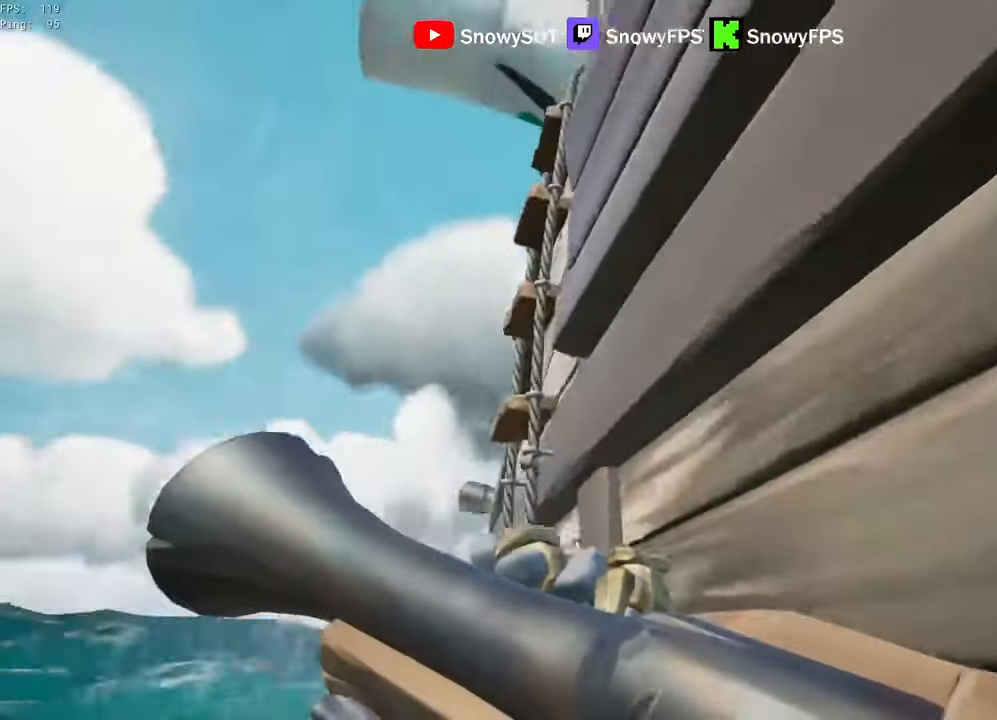
{"keys": ["a", "c", "shift", "space", "w"], "mouse": [], "mouse_move": "still", "events": [[33, "f", "down"], [83, "f", "up"], [183, "a", "up"], [317, "a", "down"], [317, "shift", "down"], [417, "space", "down"], [467, "c", "down"]]}
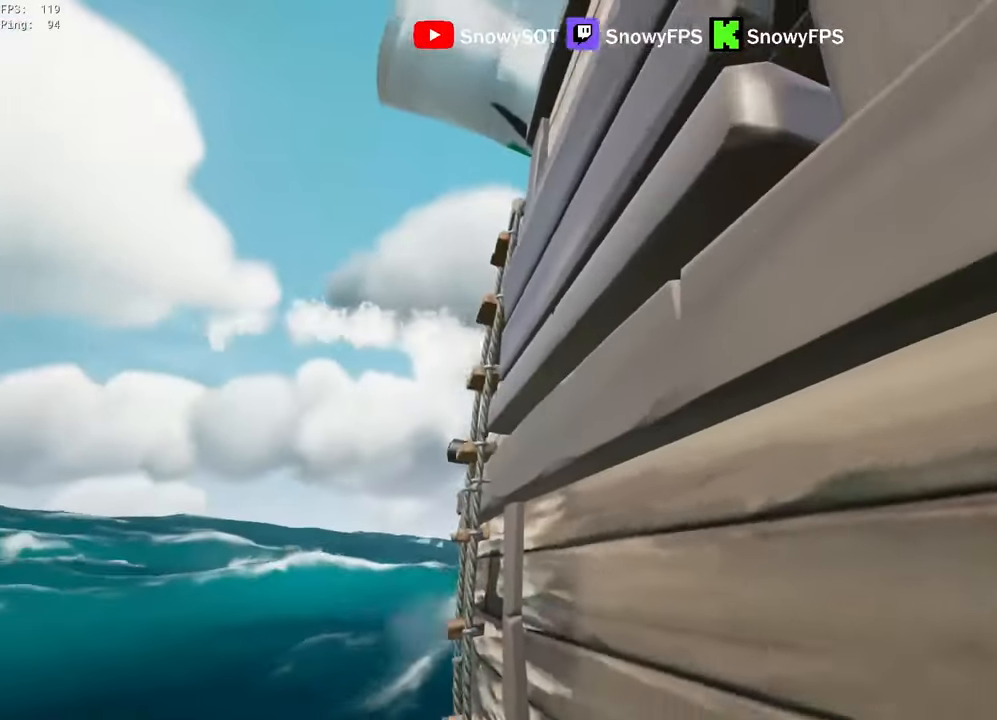
{"keys": ["a", "s"], "mouse": [], "mouse_move": "up-right", "events": [[17, "shift", "up"], [17, "w", "up"], [50, "c", "up"], [50, "space", "up"], [200, "s", "down"]]}
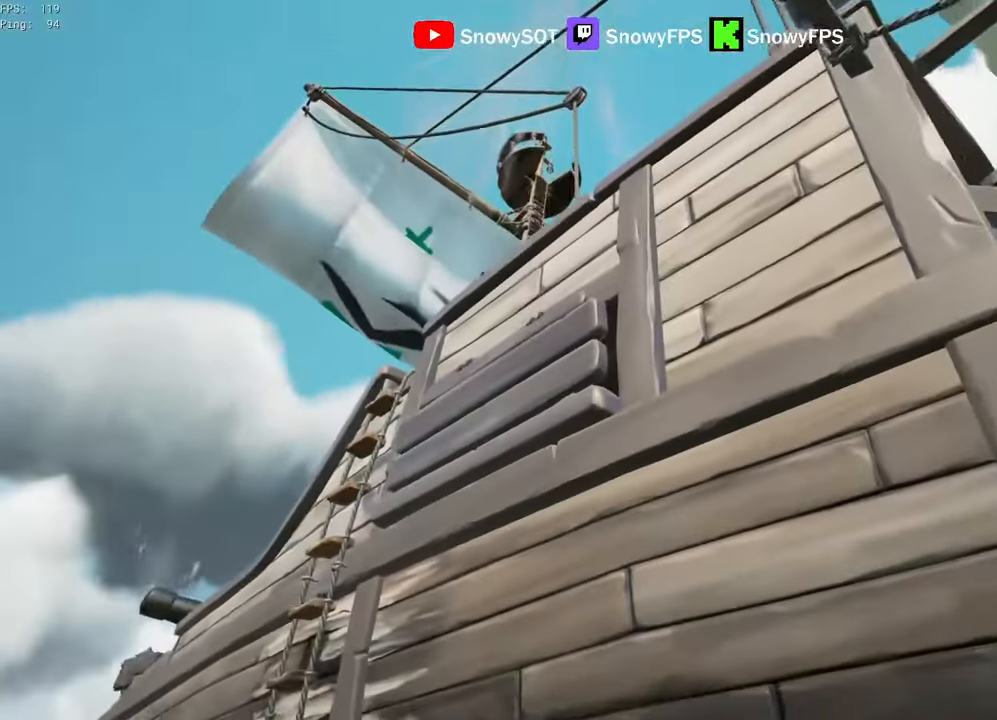
{"keys": [], "mouse": [], "mouse_move": "still", "events": [[117, "s", "up"], [500, "a", "up"]]}
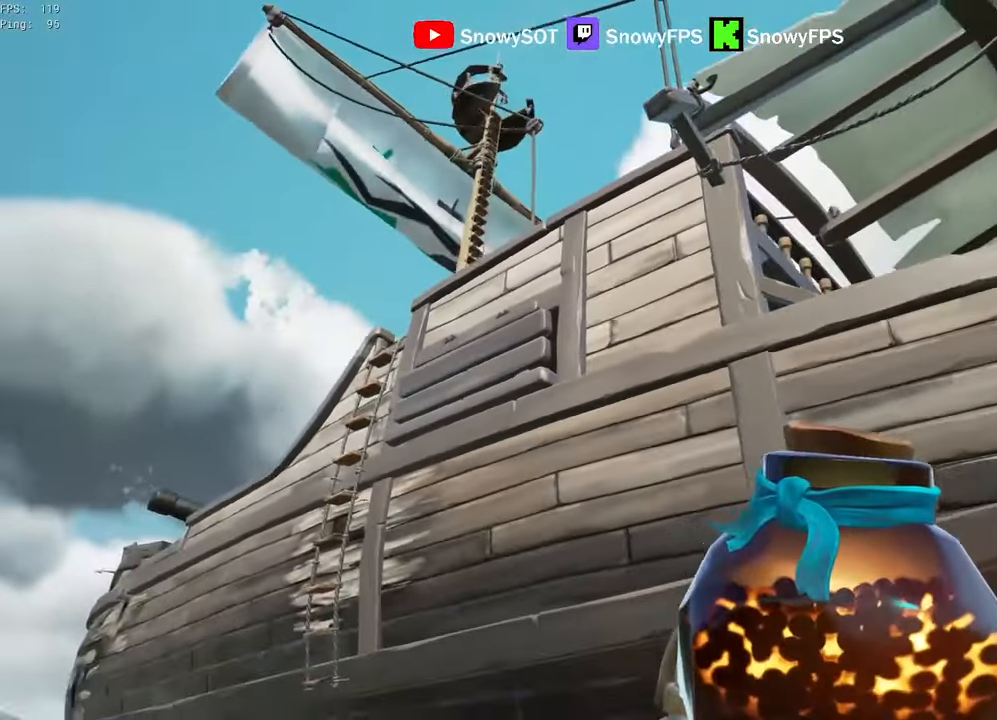
{"keys": ["a"], "mouse": [], "mouse_move": "still", "events": [[33, "d", "down"], [133, "w", "down"], [183, "d", "up"], [367, "a", "down"], [417, "w", "up"]]}
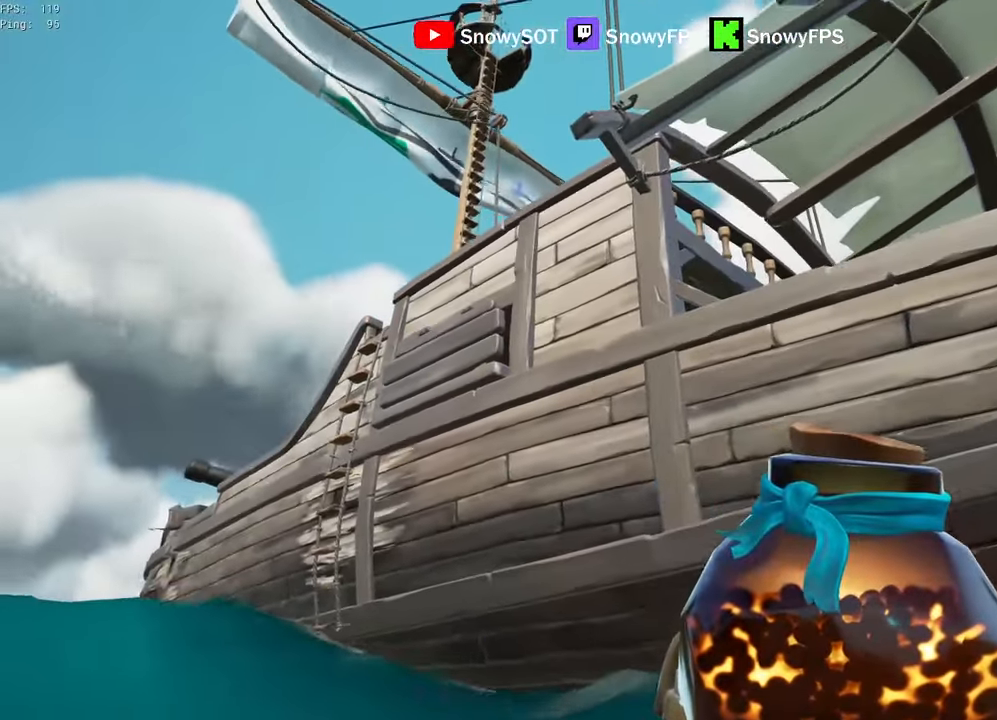
{"keys": [], "mouse": [], "mouse_move": "still", "events": [[50, "a", "up"], [333, "a", "down"], [383, "mouse_left", "down"], [433, "a", "up"], [483, "mouse_left", "up"]]}